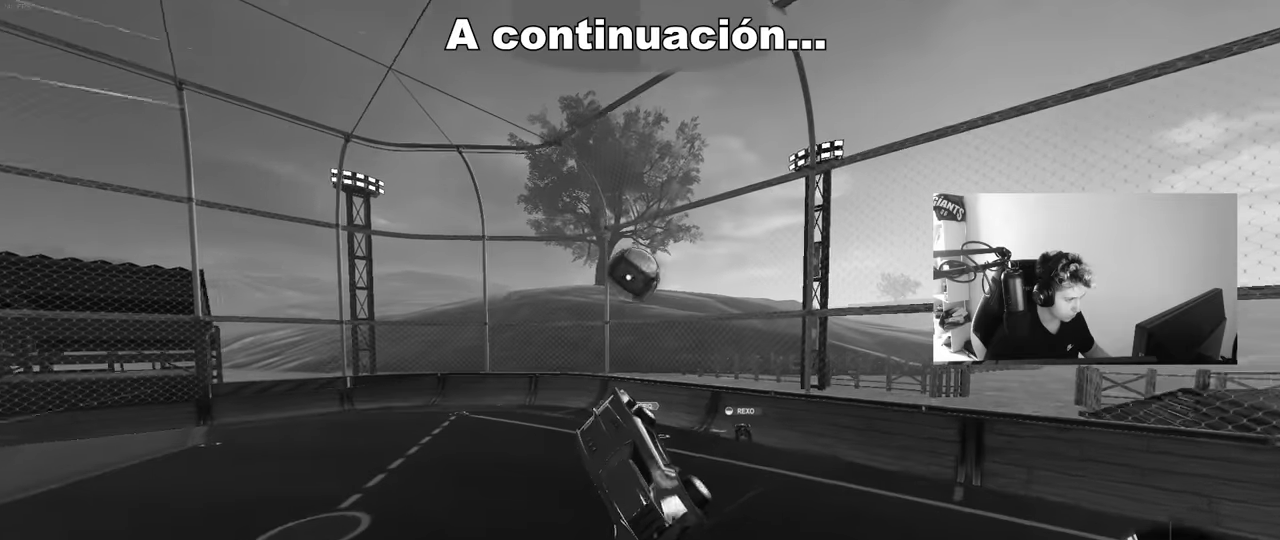
Gameplay with keyboard and mouse; each line is a JSON object with the keys and mouse buttons held at the frame after it. "events" lists presses ("down") and releases ("up") of "1", "2", "3", "4", "5", "a", "alt", "c", "caps_lock", "ctrl", "d", "e", "f", "g", "q", "r", "s", "shift", "space", "t", "tab", "v", "w", "x", "z", "mouse_left", "mouse_wheel" and "mouse_right" between this image and that frame as [ms after this image, input, new state], when the widget could be followed in between. "mouse_left", "mouse_wheel", "mouse_right" = the "left", "wheel", "right" buttons of the "mouse" list. No other keys are recorded. "wheel" means that the mouse wheel is clicked or scrolled. Not read: mouse_move.
{"keys": ["a"], "mouse": ["left"], "events": [[50, "mouse_left", "down"], [50, "w", "up"], [100, "a", "up"], [183, "d", "down"], [233, "s", "down"], [383, "d", "up"], [383, "s", "up"], [417, "a", "down"]]}
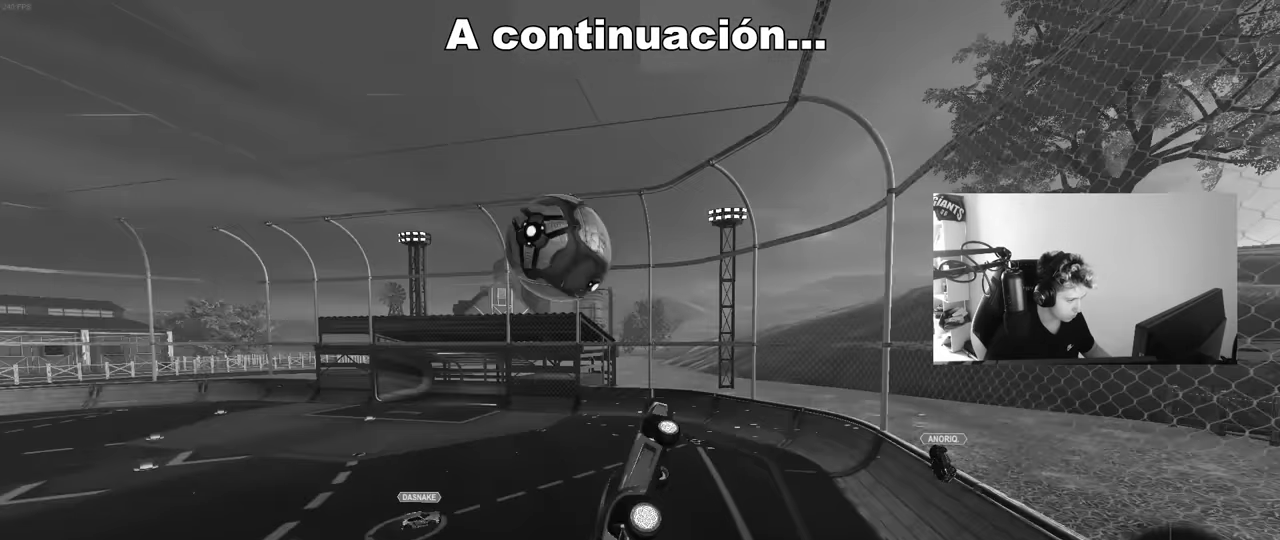
{"keys": ["a", "w"], "mouse": [], "events": [[17, "w", "down"], [67, "a", "up"], [67, "mouse_left", "up"], [117, "w", "up"], [200, "a", "down"], [350, "w", "down"]]}
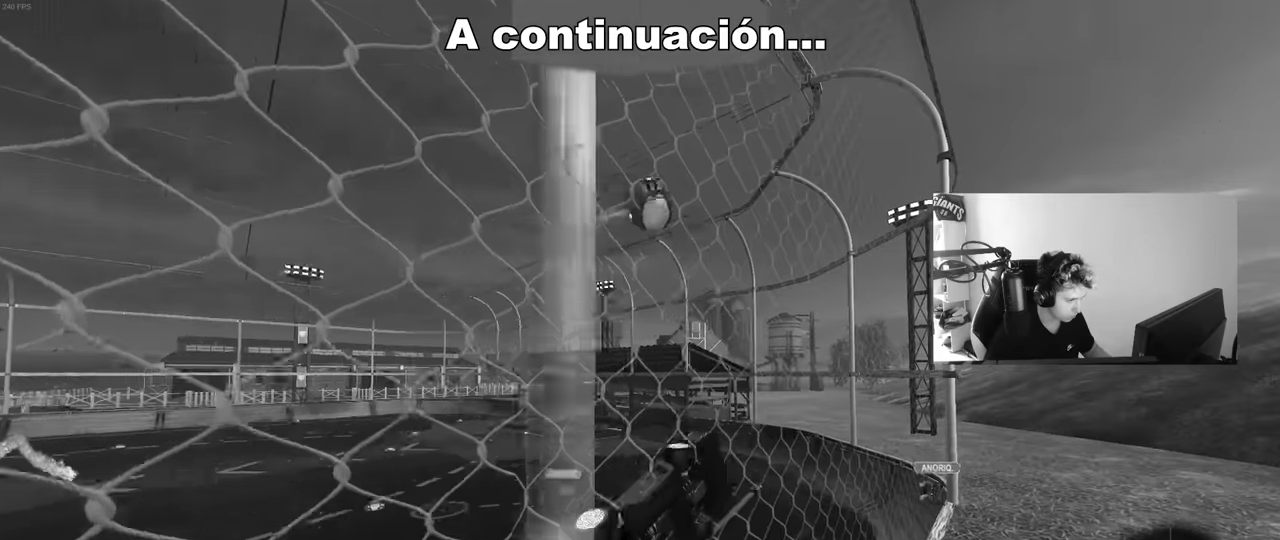
{"keys": ["d", "w"], "mouse": [], "events": [[33, "mouse_left", "down"], [167, "a", "up"], [317, "d", "down"], [400, "mouse_left", "up"]]}
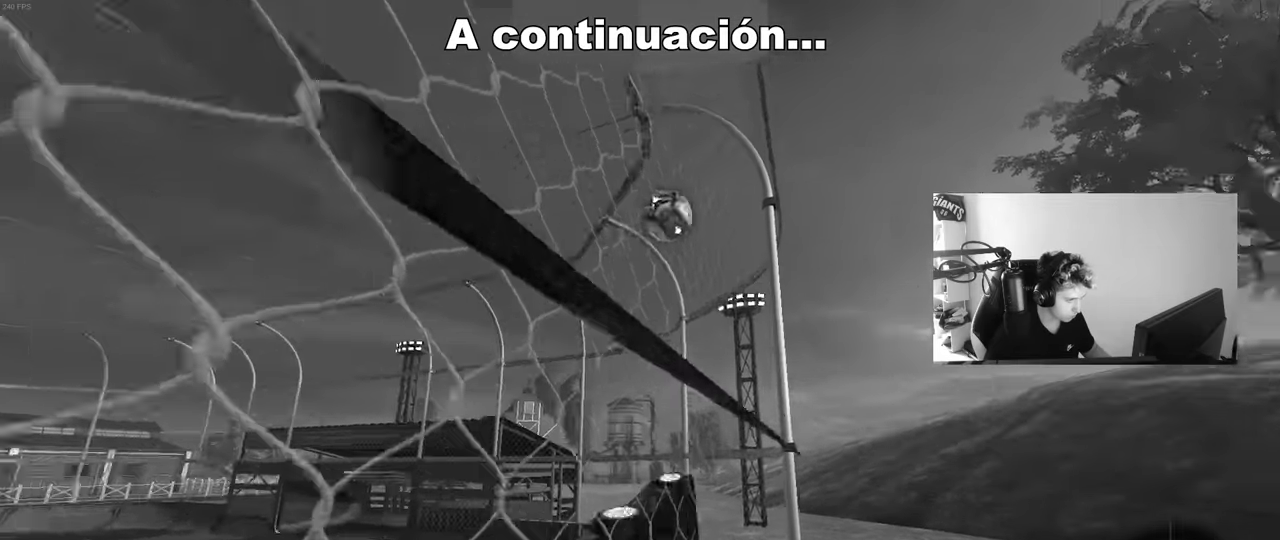
{"keys": ["a", "s", "shift"], "mouse": ["left"], "events": [[50, "mouse_right", "down"], [50, "w", "up"], [100, "s", "down"], [150, "a", "down"], [150, "d", "up"], [150, "shift", "down"], [233, "mouse_left", "down"], [233, "s", "up"], [283, "mouse_right", "up"], [283, "s", "down"], [417, "s", "up"], [467, "s", "down"]]}
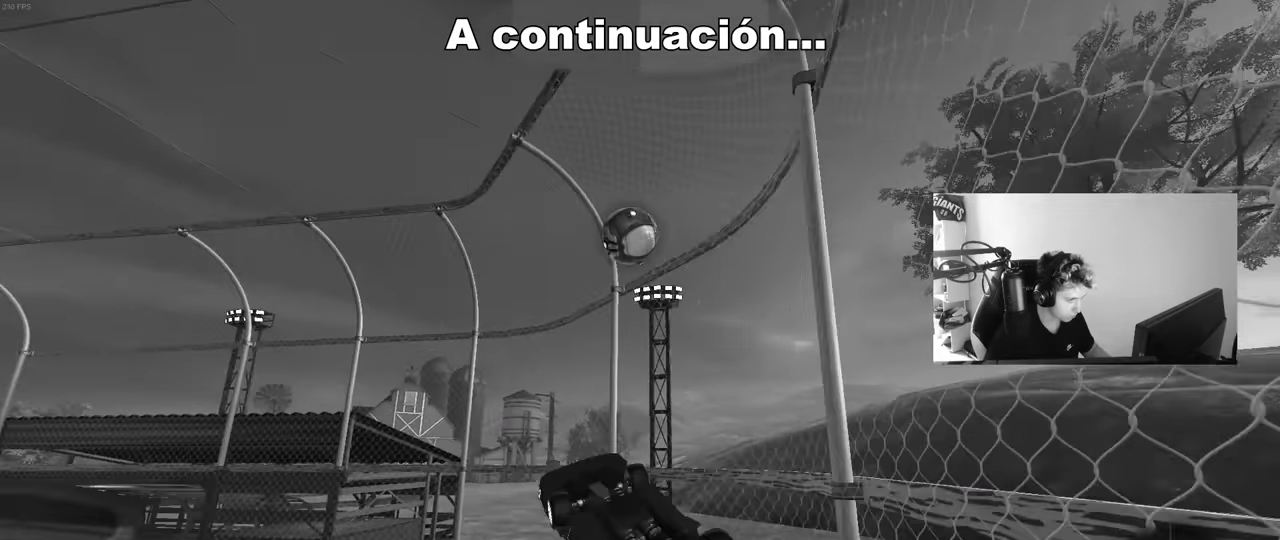
{"keys": [], "mouse": ["left"], "events": [[17, "s", "up"], [67, "s", "down"], [150, "s", "up"], [250, "shift", "up"], [300, "w", "down"], [400, "w", "up"], [433, "a", "up"]]}
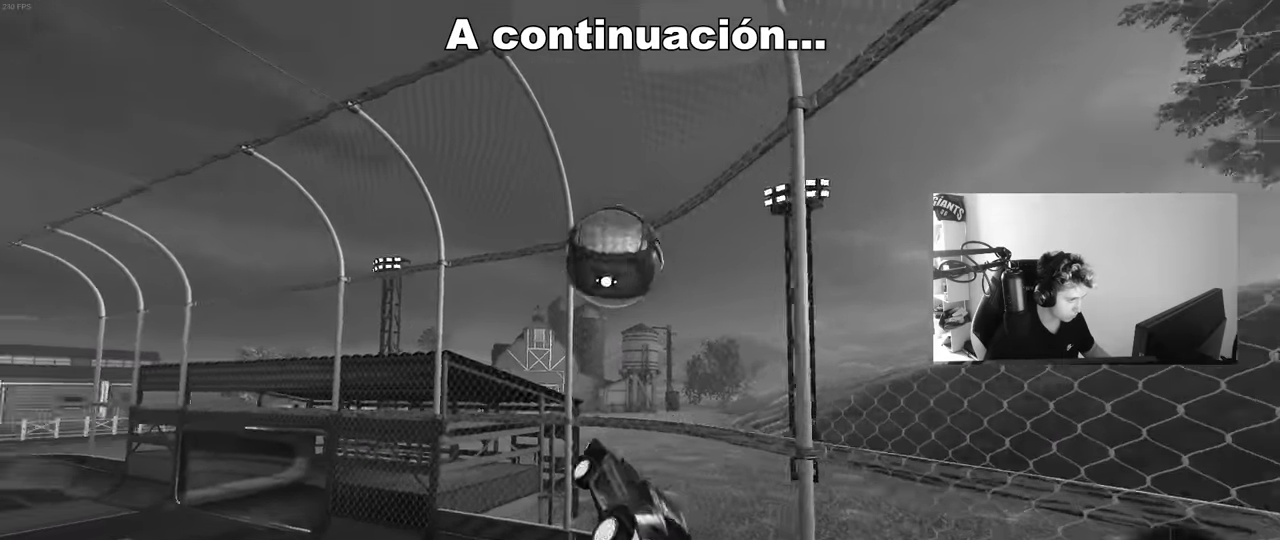
{"keys": ["a", "s", "shift"], "mouse": [], "events": [[133, "w", "down"], [167, "a", "down"], [217, "mouse_right", "down"], [217, "shift", "down"], [317, "s", "down"], [317, "w", "up"], [400, "mouse_left", "up"], [400, "mouse_right", "up"]]}
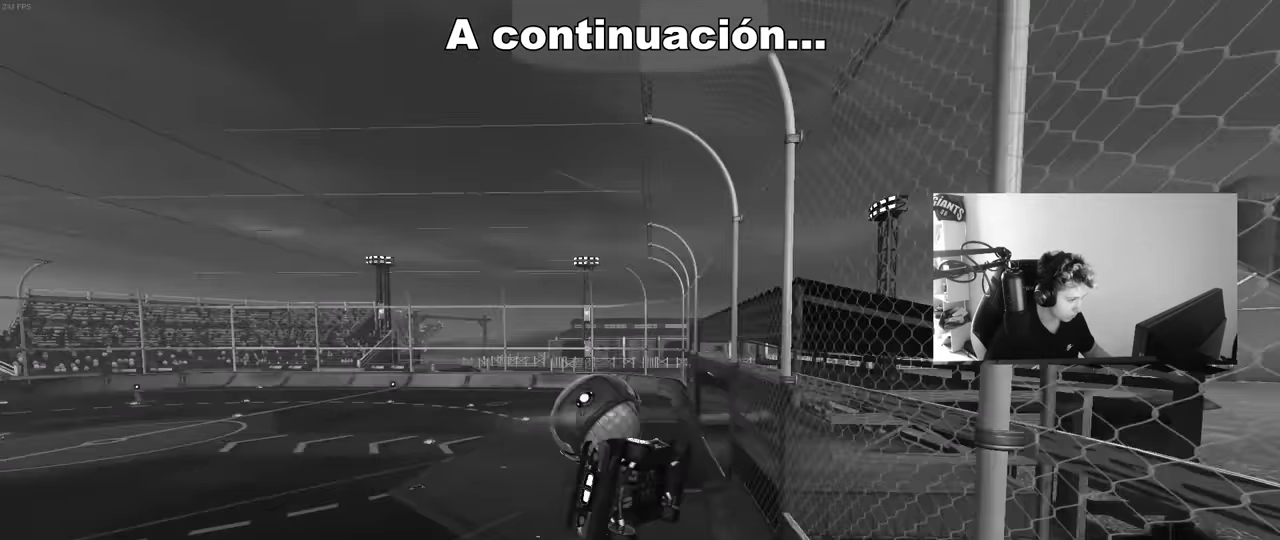
{"keys": ["a", "shift", "w"], "mouse": [], "events": [[283, "s", "up"], [417, "w", "down"]]}
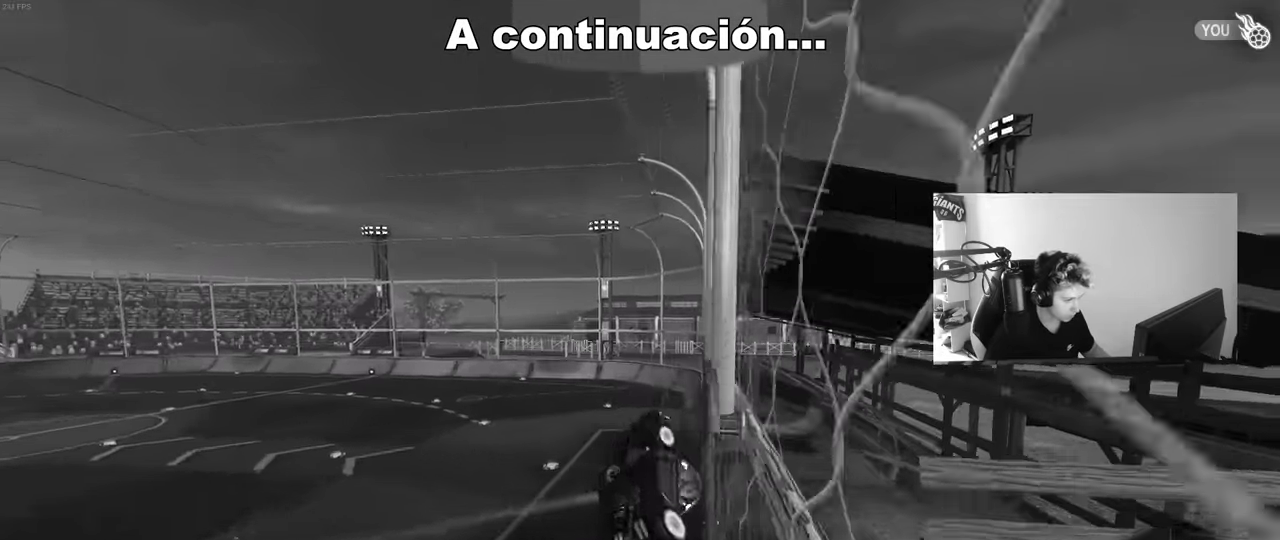
{"keys": ["a", "shift", "w"], "mouse": [], "events": []}
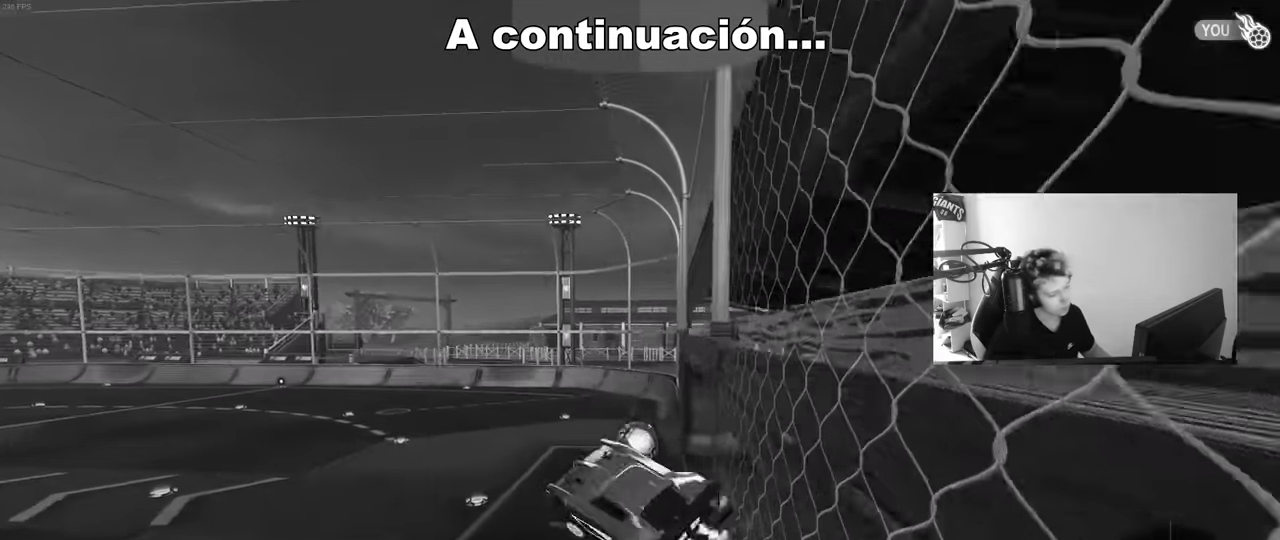
{"keys": [], "mouse": [], "events": [[33, "a", "up"], [33, "shift", "up"], [33, "w", "up"], [83, "d", "down"], [167, "shift", "down"], [217, "s", "down"], [367, "shift", "up"], [417, "a", "down"], [417, "d", "up"], [500, "a", "up"], [500, "s", "up"]]}